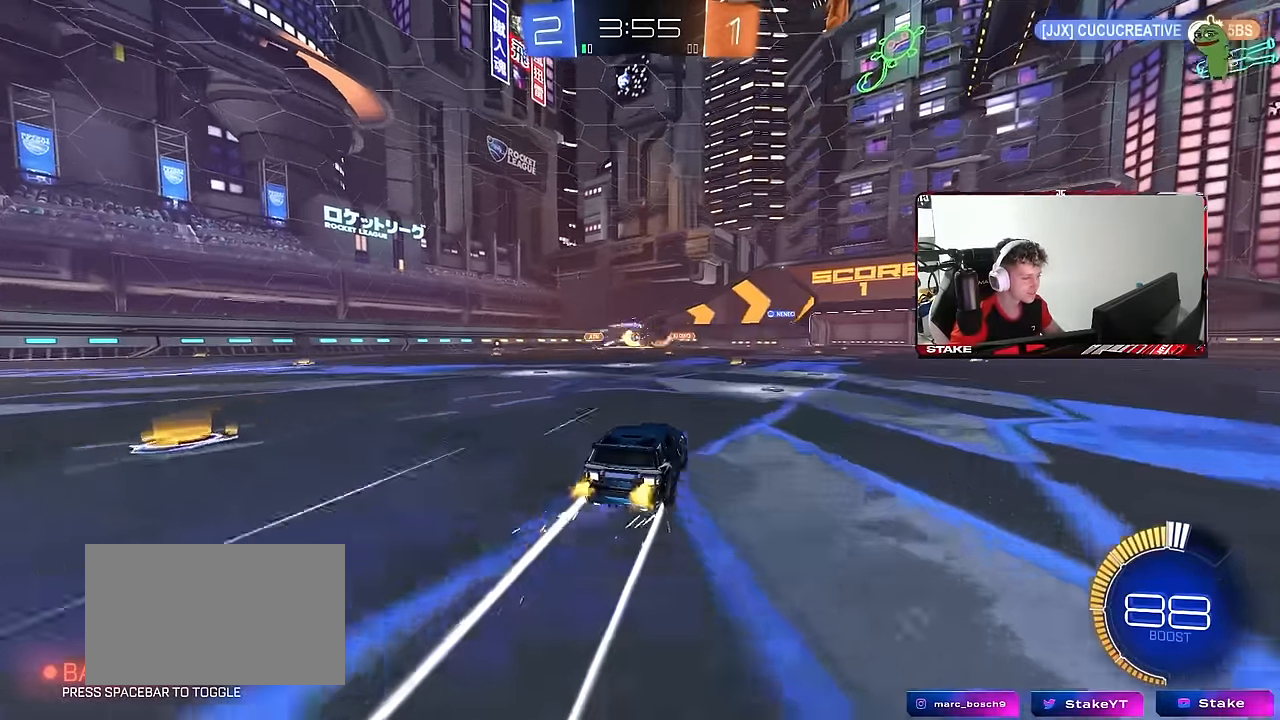
Gameplay with keyboard and mouse; each line is a JSON object with the keys and mouse buttons held at the frame after it. "events" lists presses ("down") and releases ("up") of "1", "2", "3", "4", "5", "a", "alt", "c", "caps_lock", "ctrl", "d", "e", "f", "g", "q", "r", "s", "shift", "space", "t", "tab", "v", "w", "x", "z", "mouse_left", "mouse_wheel" and "mouse_right" between this image and that frame as [ms after this image, input, new state], when the widget could be followed in between. "mouse_left", "mouse_wheel", "mouse_right" = the "left", "wheel", "right" buttons of the "mouse" list. No other keys are recorded. "wheel" means that the mouse wheel is clicked or scrolled. "mouse_move" is the direction in which the mouse moves at that frame (one of eight, or "still"), when it could be read.
{"keys": ["a", "shift", "w"], "mouse": [], "mouse_move": "still", "events": [[83, "d", "down"], [183, "d", "up"], [467, "a", "down"], [467, "shift", "down"]]}
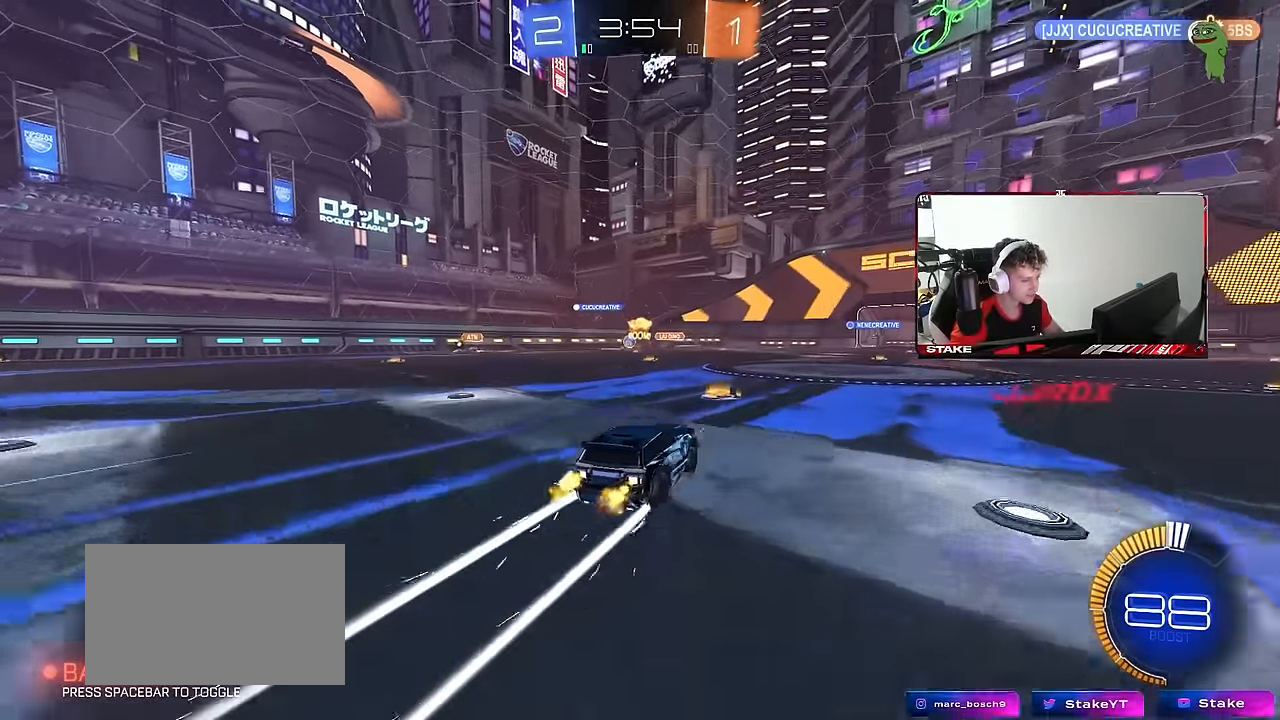
{"keys": ["w"], "mouse": [], "mouse_move": "still", "events": [[100, "shift", "up"], [433, "a", "up"]]}
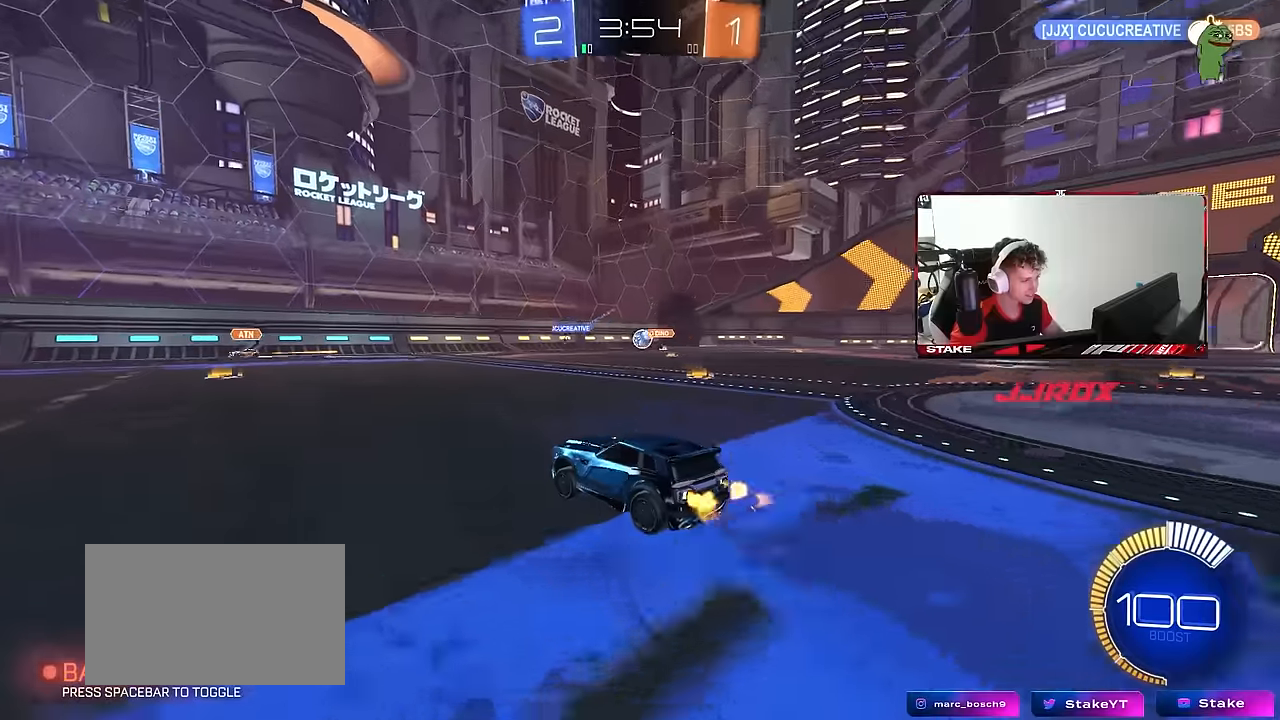
{"keys": ["a", "w"], "mouse": ["left"], "mouse_move": "down-left", "events": [[167, "d", "down"], [217, "w", "up"], [250, "d", "up"], [300, "a", "down"], [300, "mouse_left", "down"], [300, "w", "down"]]}
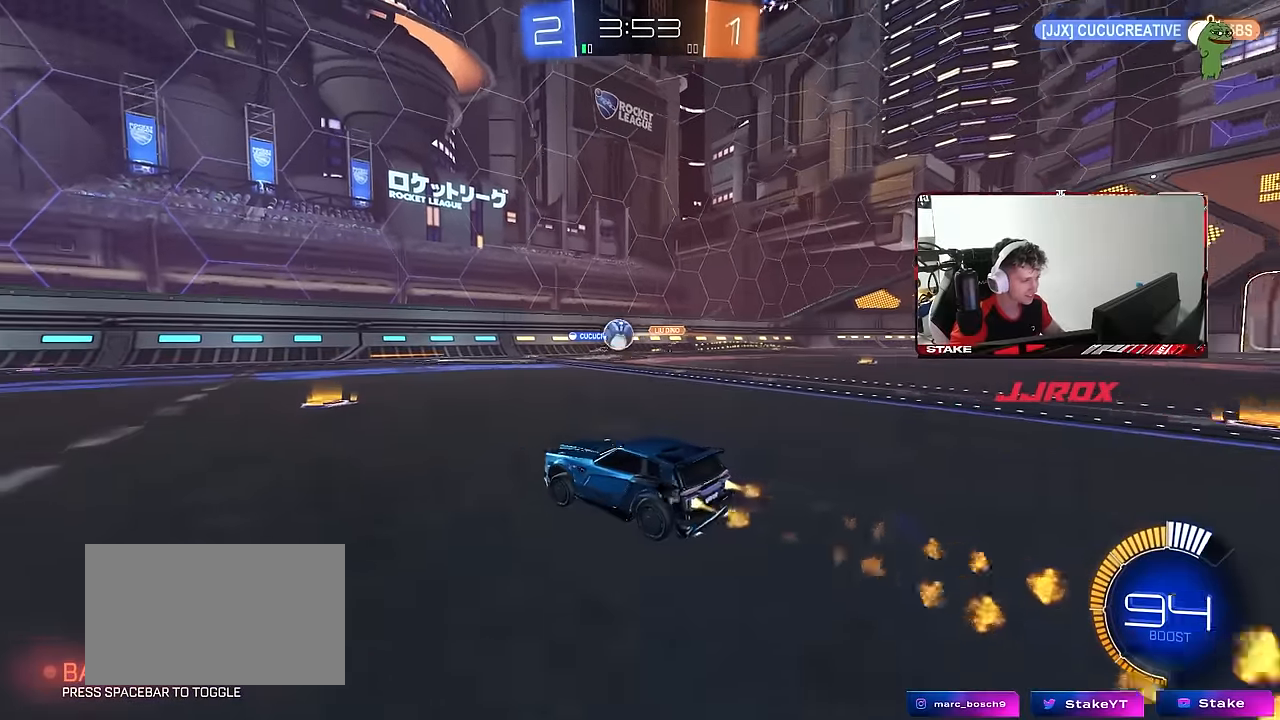
{"keys": ["d", "w"], "mouse": ["left", "right"], "mouse_move": "still", "events": [[417, "a", "up"], [467, "d", "down"], [467, "mouse_right", "down"]]}
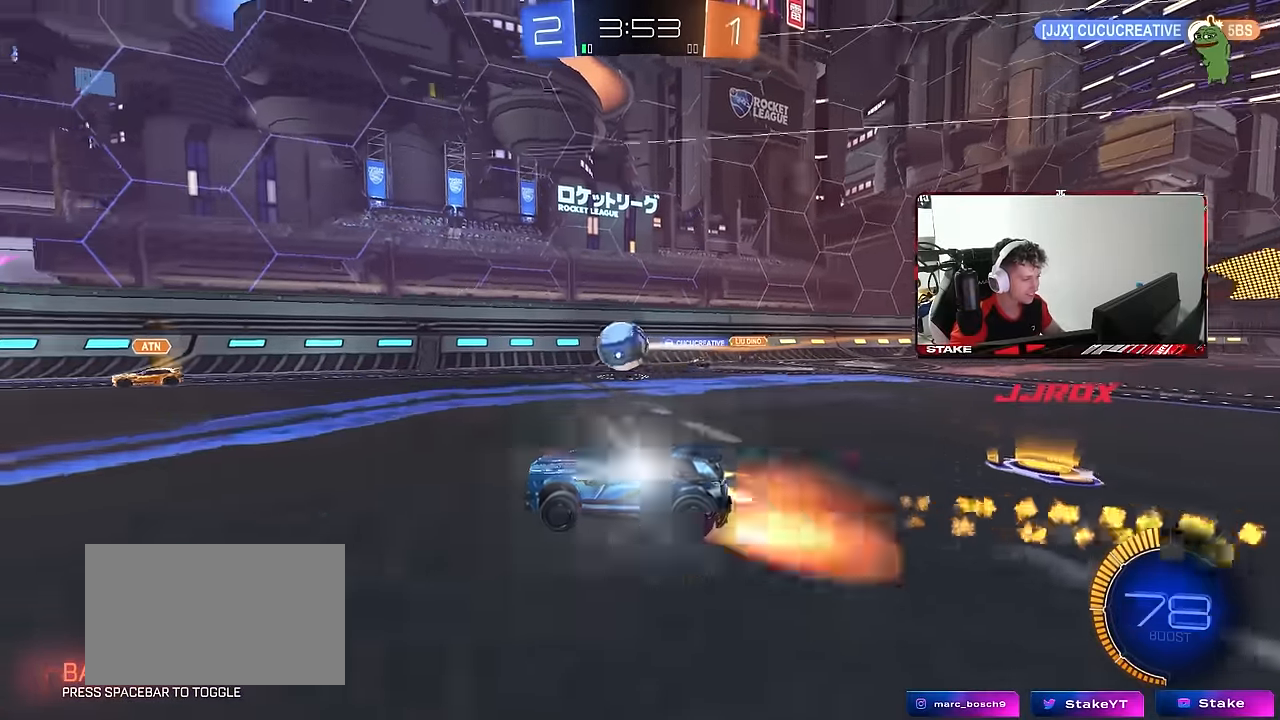
{"keys": [], "mouse": [], "mouse_move": "still", "events": [[50, "a", "down"], [50, "mouse_right", "up"], [50, "shift", "down"], [100, "a", "up"], [100, "d", "up"], [100, "mouse_left", "up"], [100, "w", "up"], [150, "shift", "up"]]}
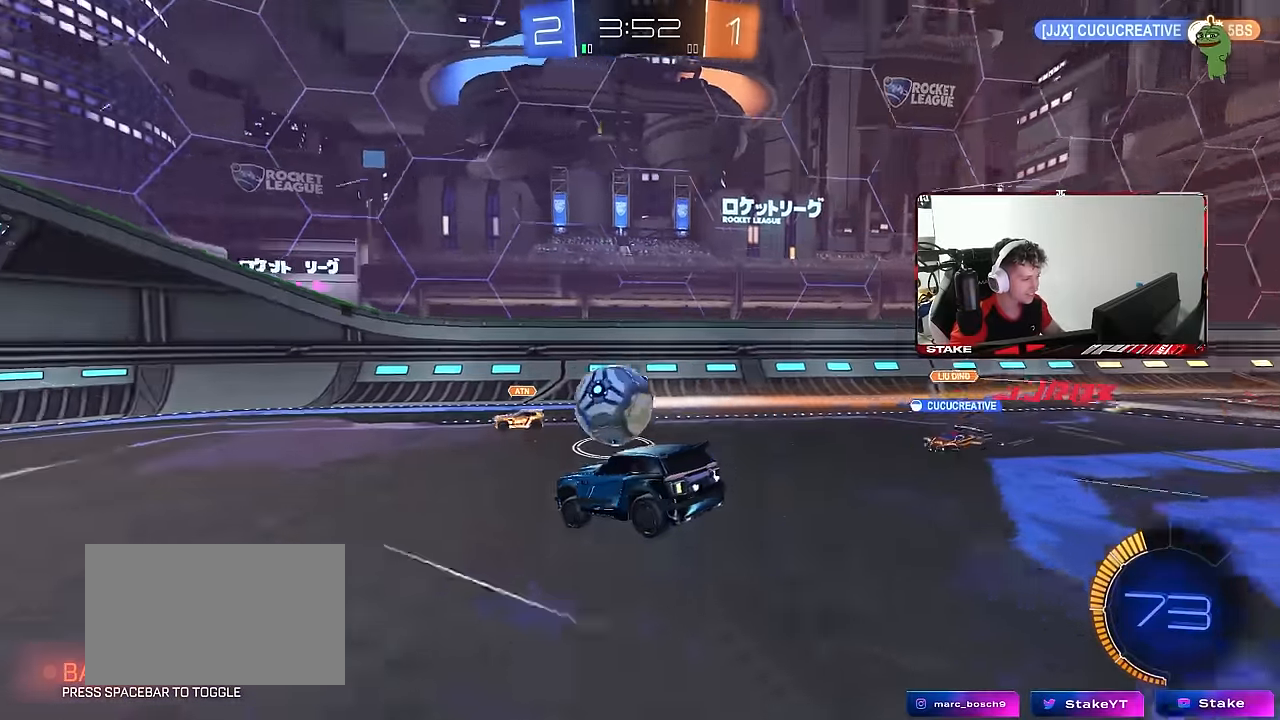
{"keys": [], "mouse": [], "mouse_move": "still", "events": [[117, "mouse_right", "down"], [117, "w", "down"], [350, "mouse_right", "up"], [400, "w", "up"]]}
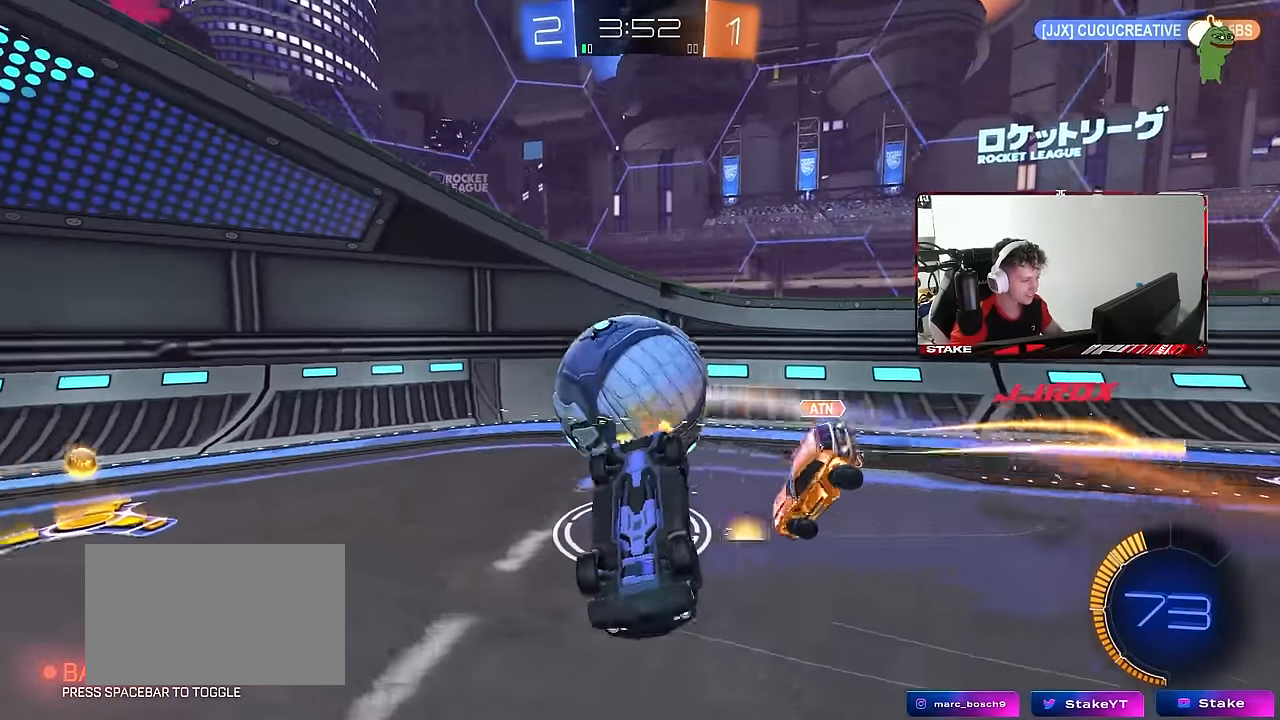
{"keys": ["a", "s", "shift"], "mouse": [], "mouse_move": "still", "events": [[183, "s", "down"], [233, "d", "down"], [267, "mouse_left", "down"], [267, "shift", "down"], [467, "a", "down"], [467, "d", "up"], [467, "mouse_left", "up"]]}
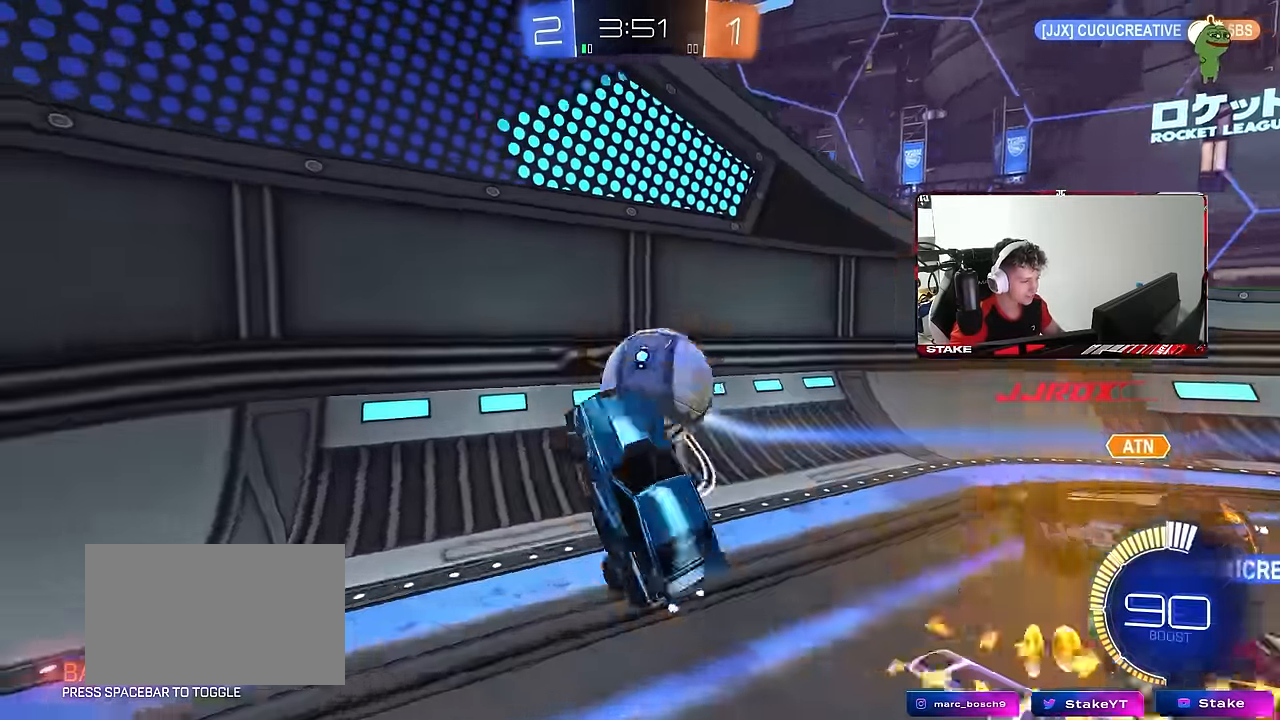
{"keys": ["w"], "mouse": ["left"], "mouse_move": "still", "events": [[17, "s", "up"], [17, "shift", "up"], [150, "a", "up"], [200, "w", "down"], [283, "mouse_left", "down"]]}
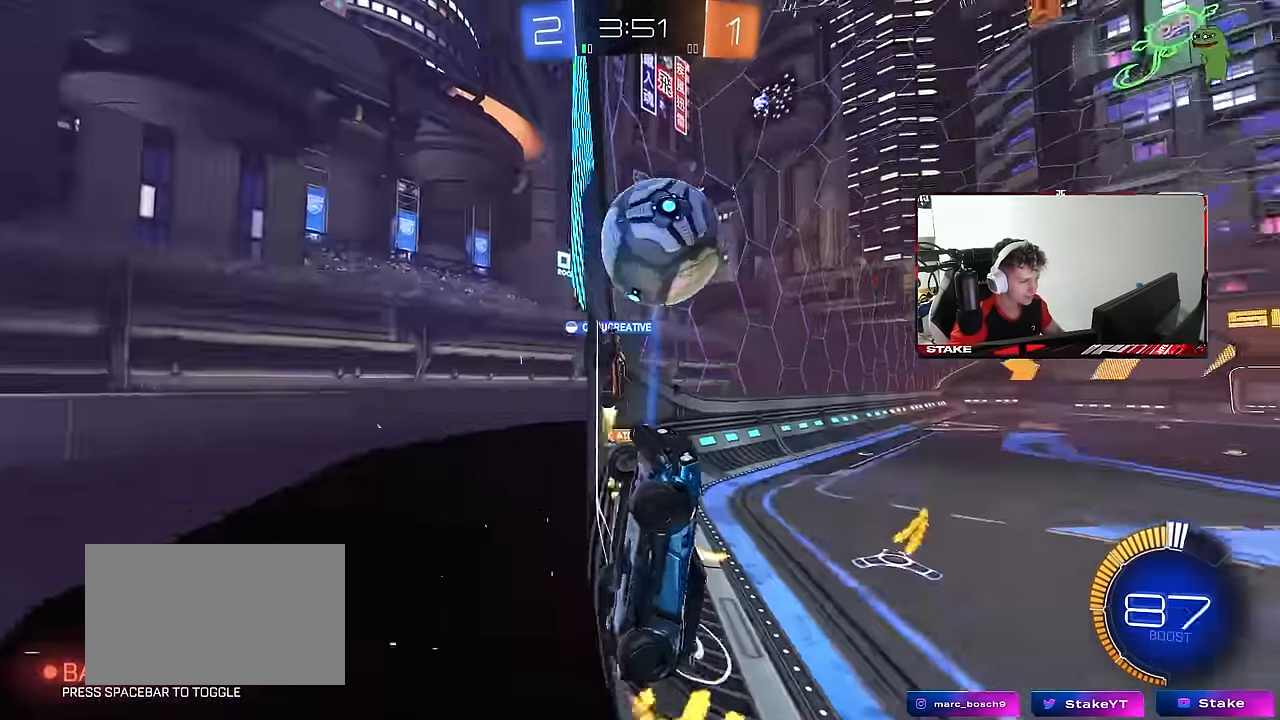
{"keys": ["a", "w"], "mouse": ["left"], "mouse_move": "still", "events": [[167, "mouse_left", "up"], [217, "d", "down"], [250, "a", "down"], [300, "d", "up"], [350, "shift", "down"], [483, "mouse_left", "down"], [483, "shift", "up"]]}
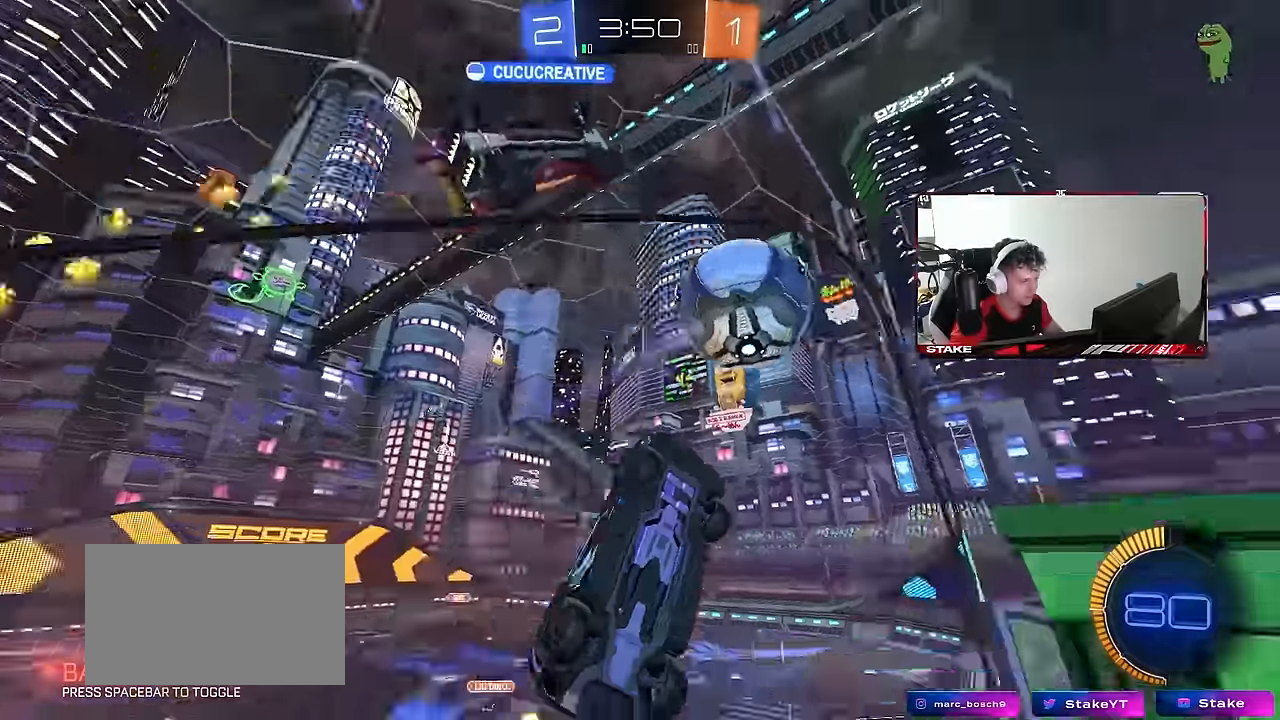
{"keys": ["w"], "mouse": [], "mouse_move": "still", "events": [[266, "a", "up"], [416, "mouse_left", "up"]]}
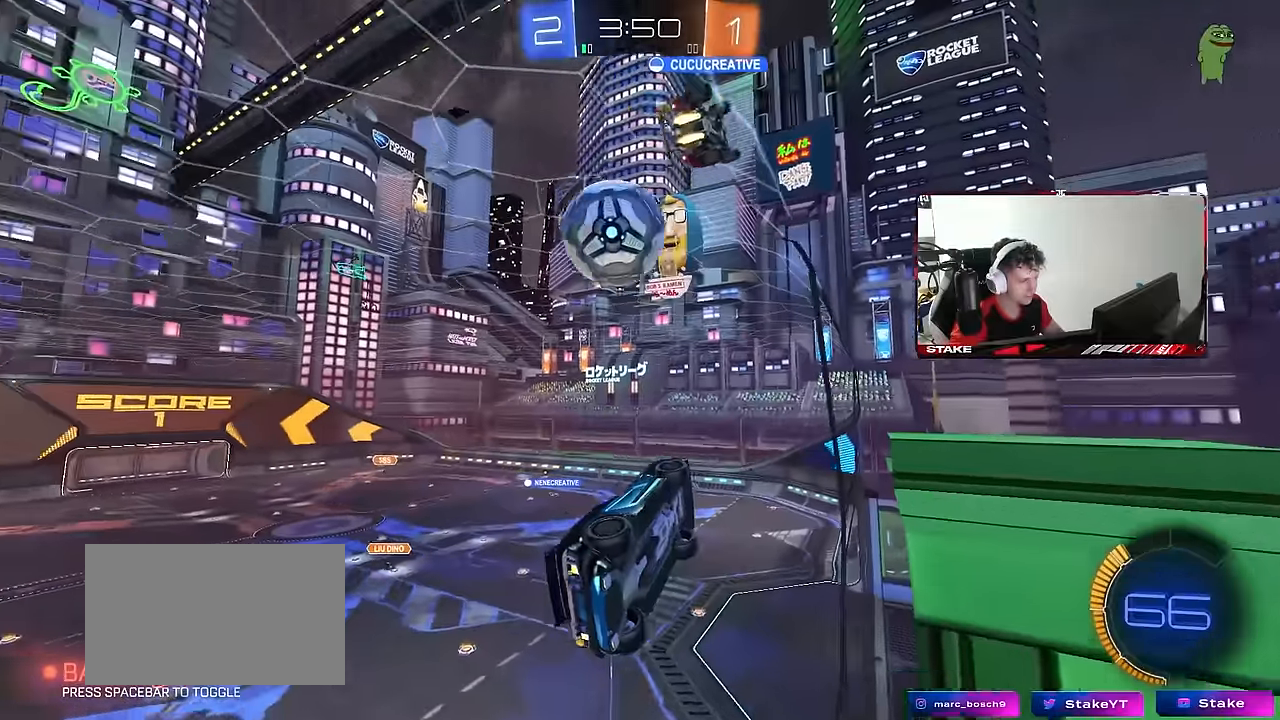
{"keys": ["a", "w"], "mouse": [], "mouse_move": "still", "events": [[150, "a", "down"], [250, "a", "up"], [283, "d", "down"], [383, "d", "up"], [466, "a", "down"]]}
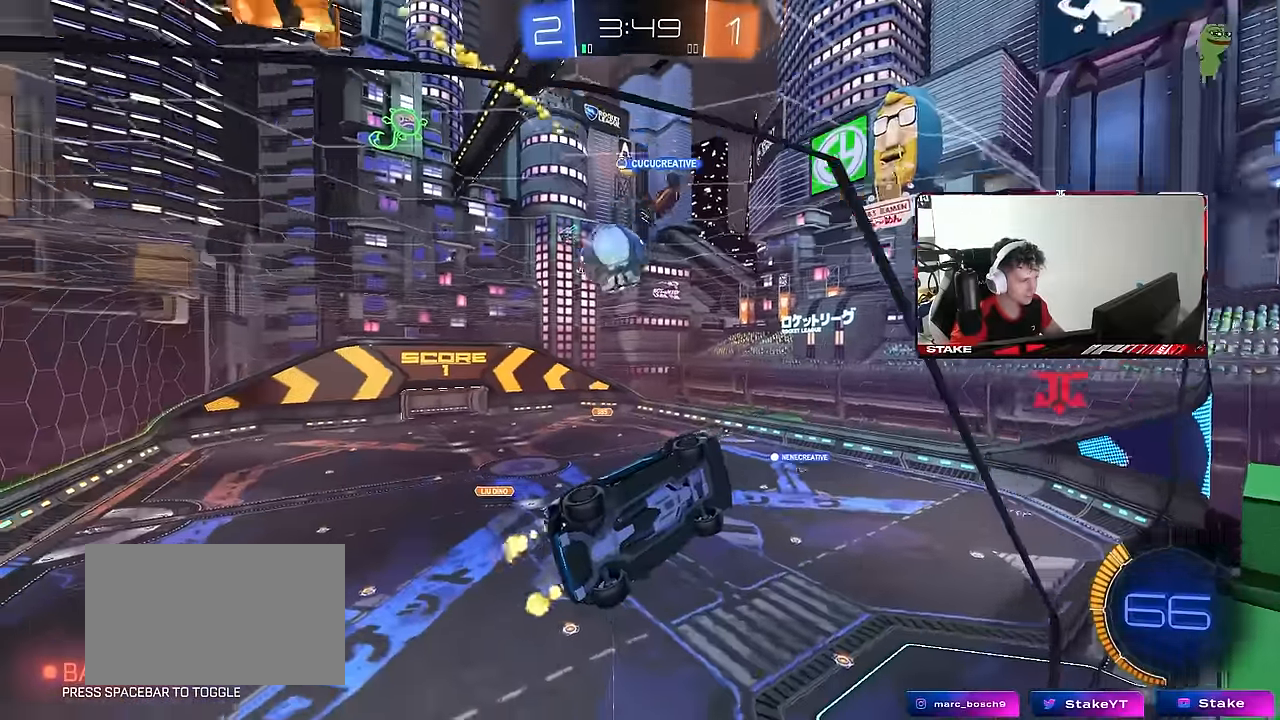
{"keys": ["d"], "mouse": ["left", "right"], "mouse_move": "still", "events": [[166, "shift", "down"], [266, "shift", "up"], [450, "a", "up"], [450, "mouse_right", "down"], [483, "d", "down"], [483, "mouse_left", "down"], [483, "w", "up"]]}
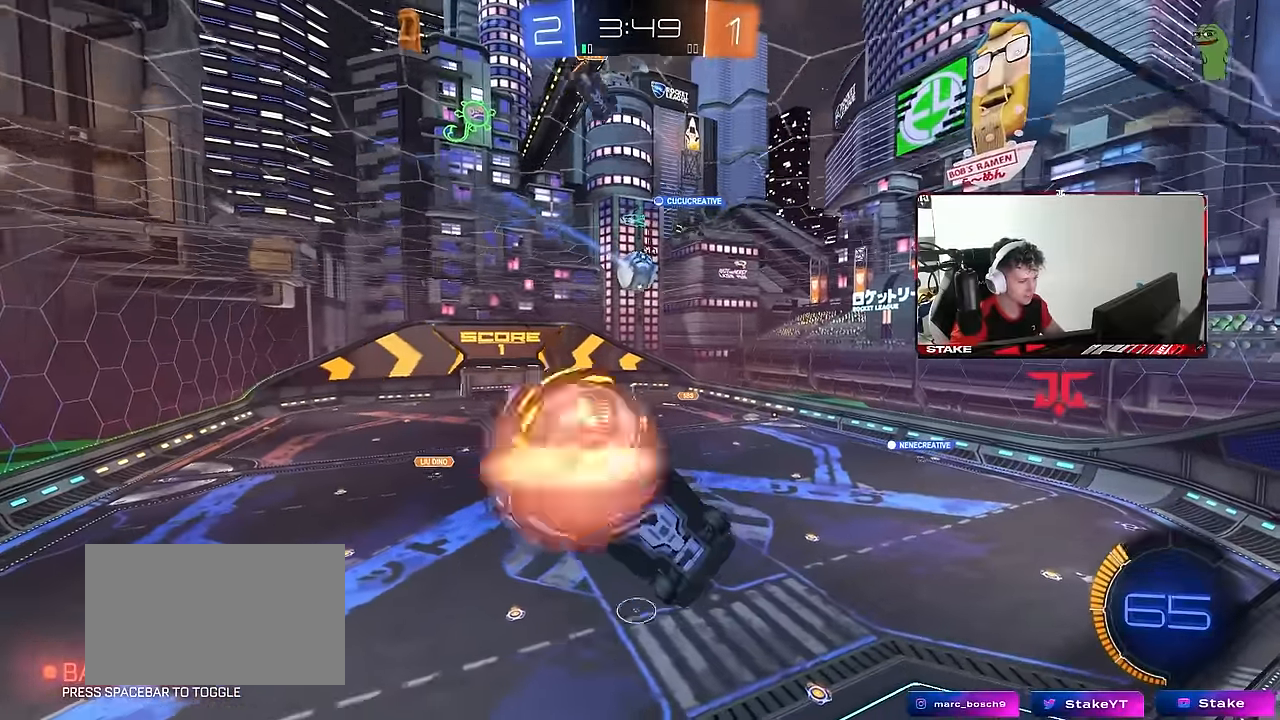
{"keys": ["a"], "mouse": [], "mouse_move": "still", "events": [[33, "s", "down"], [33, "shift", "down"], [183, "mouse_left", "up"], [216, "mouse_right", "up"], [216, "shift", "up"], [316, "a", "down"], [366, "d", "up"], [366, "s", "up"]]}
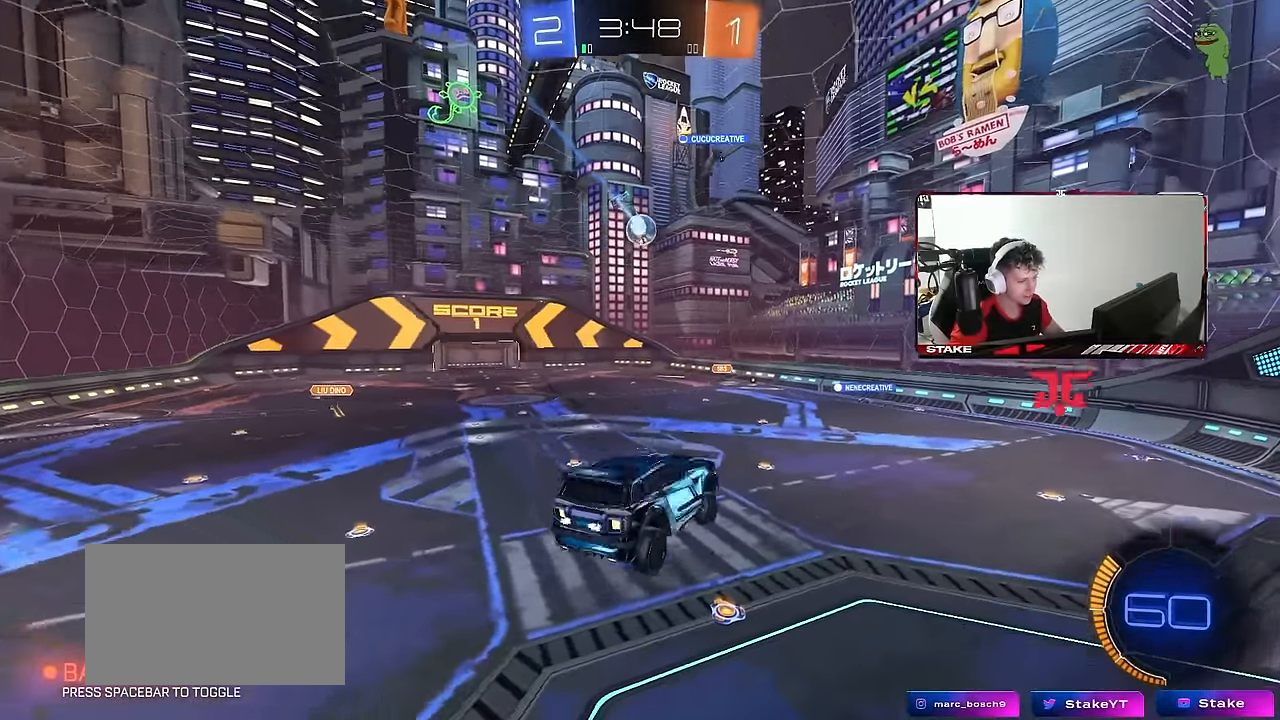
{"keys": ["a", "w"], "mouse": ["left"], "mouse_move": "still", "events": [[50, "a", "up"], [100, "d", "down"], [150, "d", "up"], [233, "w", "down"], [333, "mouse_left", "down"], [333, "mouse_right", "down"], [383, "a", "down"], [483, "mouse_right", "up"]]}
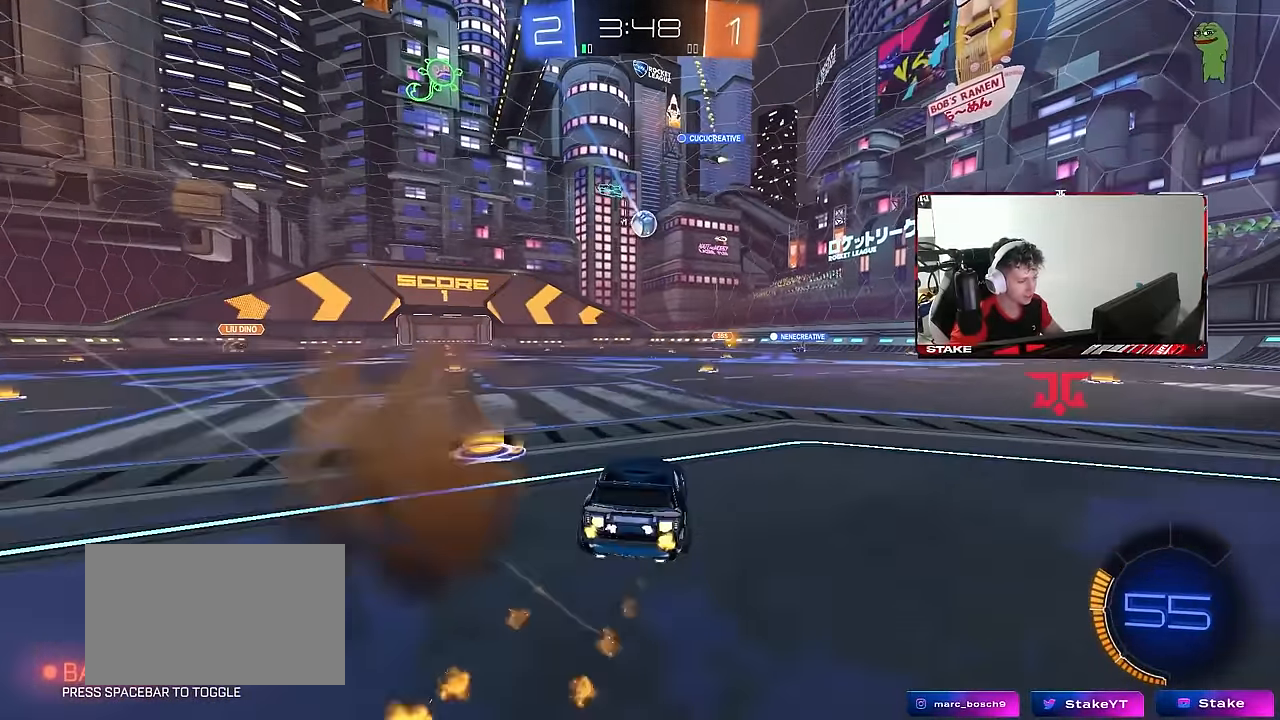
{"keys": ["a", "shift", "w"], "mouse": [], "mouse_move": "still", "events": [[250, "a", "up"], [250, "mouse_left", "up"], [450, "a", "down"], [450, "shift", "down"]]}
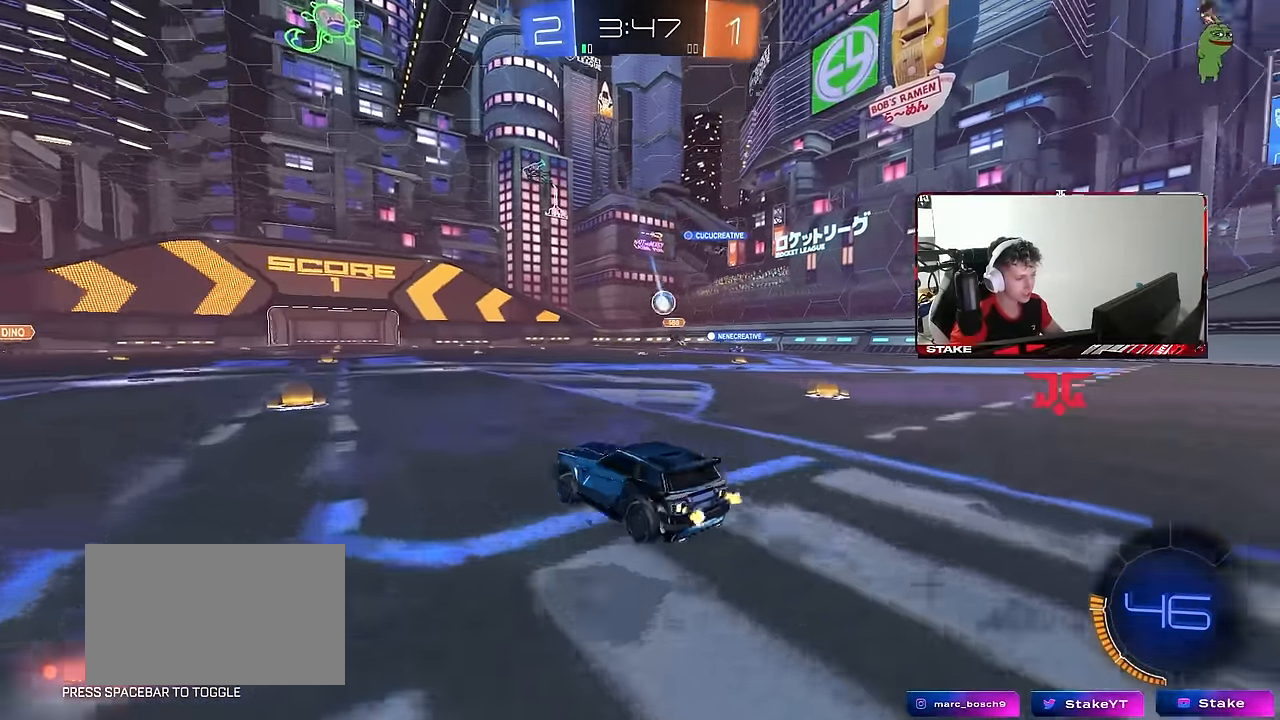
{"keys": ["a", "w"], "mouse": ["left"], "mouse_move": "down-left", "events": [[133, "shift", "up"], [366, "mouse_left", "down"], [466, "shift", "down"], [500, "shift", "up"]]}
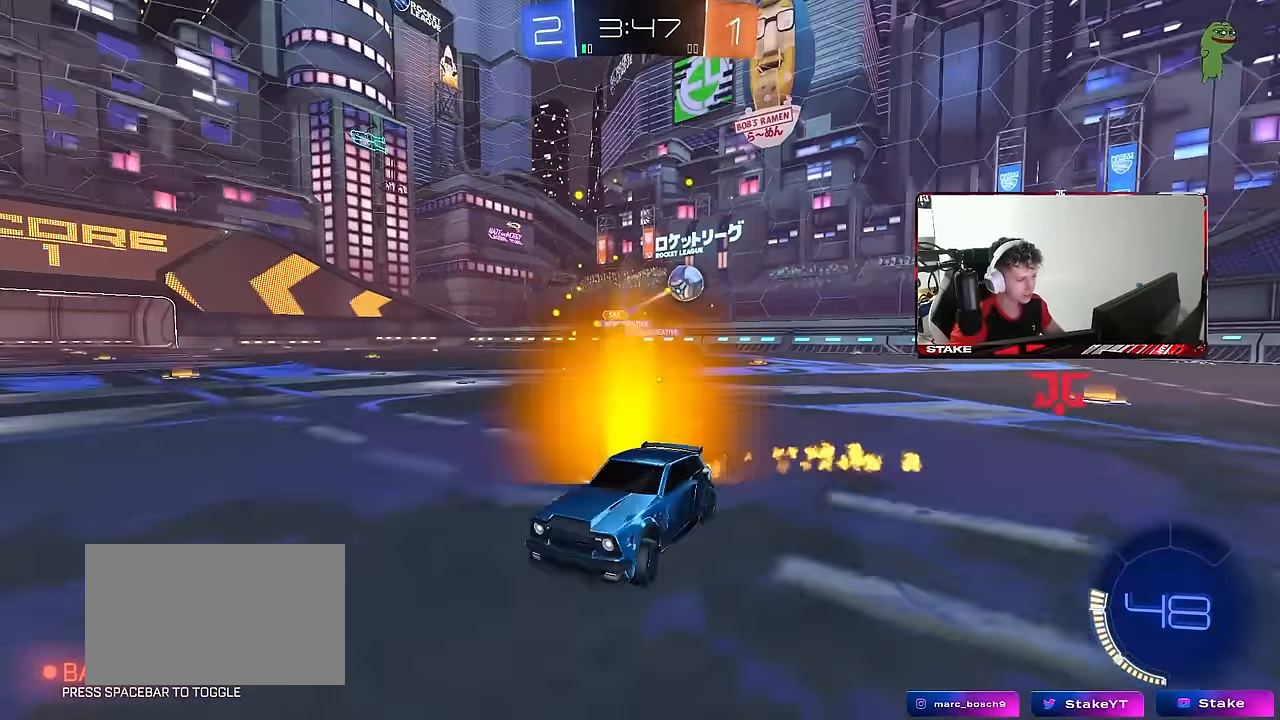
{"keys": ["shift", "w"], "mouse": ["left", "right"], "mouse_move": "still", "events": [[383, "a", "up"], [383, "d", "down"], [433, "mouse_right", "down"], [466, "d", "up"], [466, "shift", "down"]]}
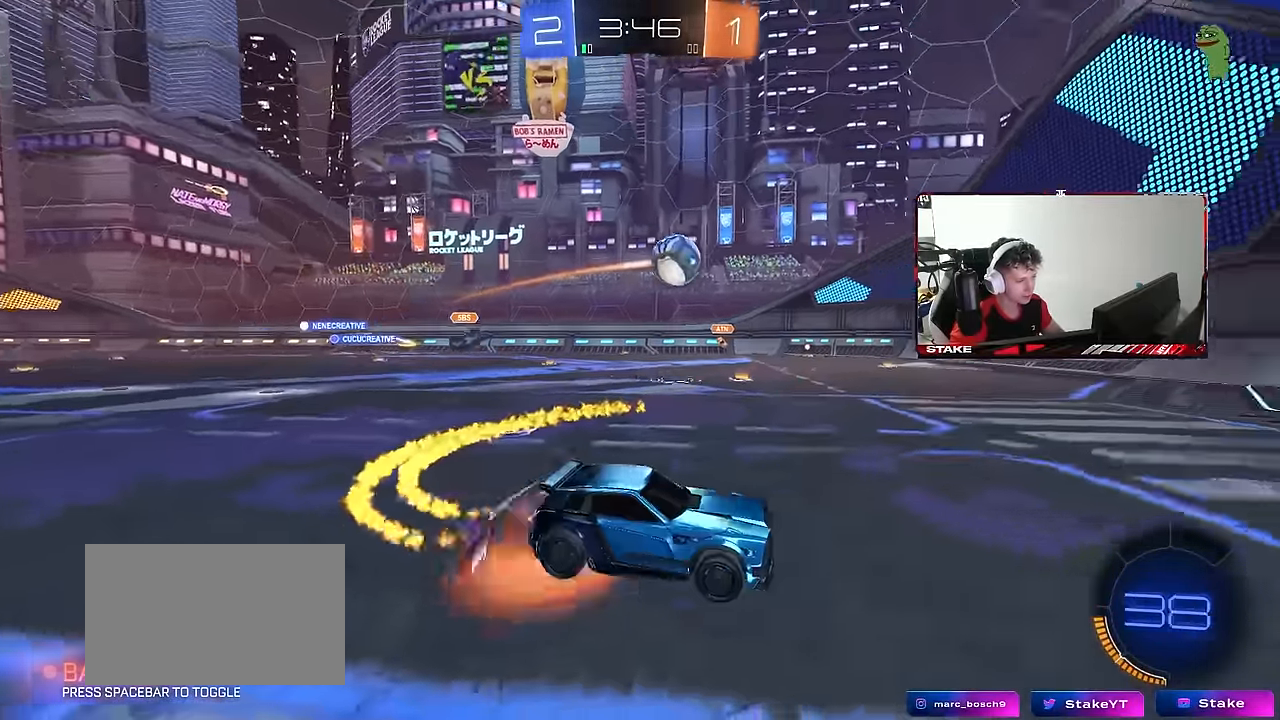
{"keys": ["a", "s", "shift"], "mouse": ["left"], "mouse_move": "still", "events": [[16, "a", "down"], [16, "mouse_right", "up"], [66, "mouse_right", "down"], [116, "s", "down"], [116, "w", "up"], [300, "mouse_right", "up"]]}
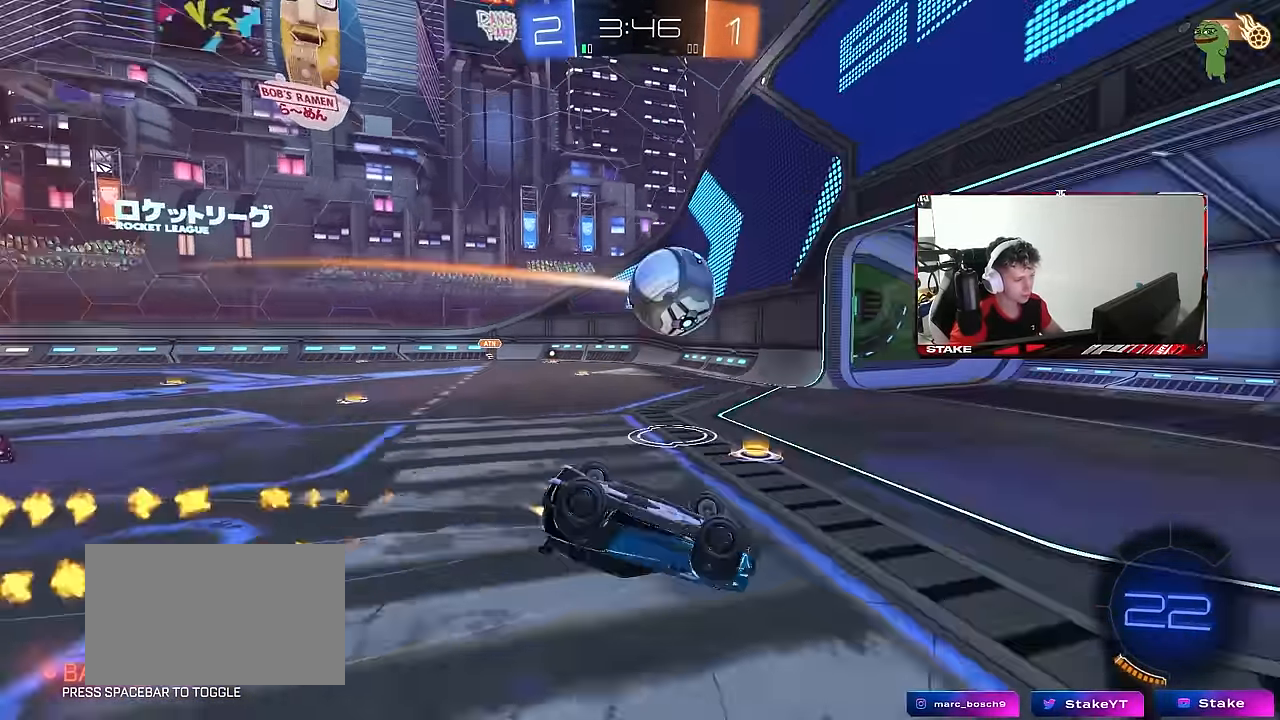
{"keys": [], "mouse": ["left"], "mouse_move": "still", "events": [[33, "s", "up"], [133, "s", "down"], [416, "shift", "up"], [466, "a", "up"], [466, "s", "up"]]}
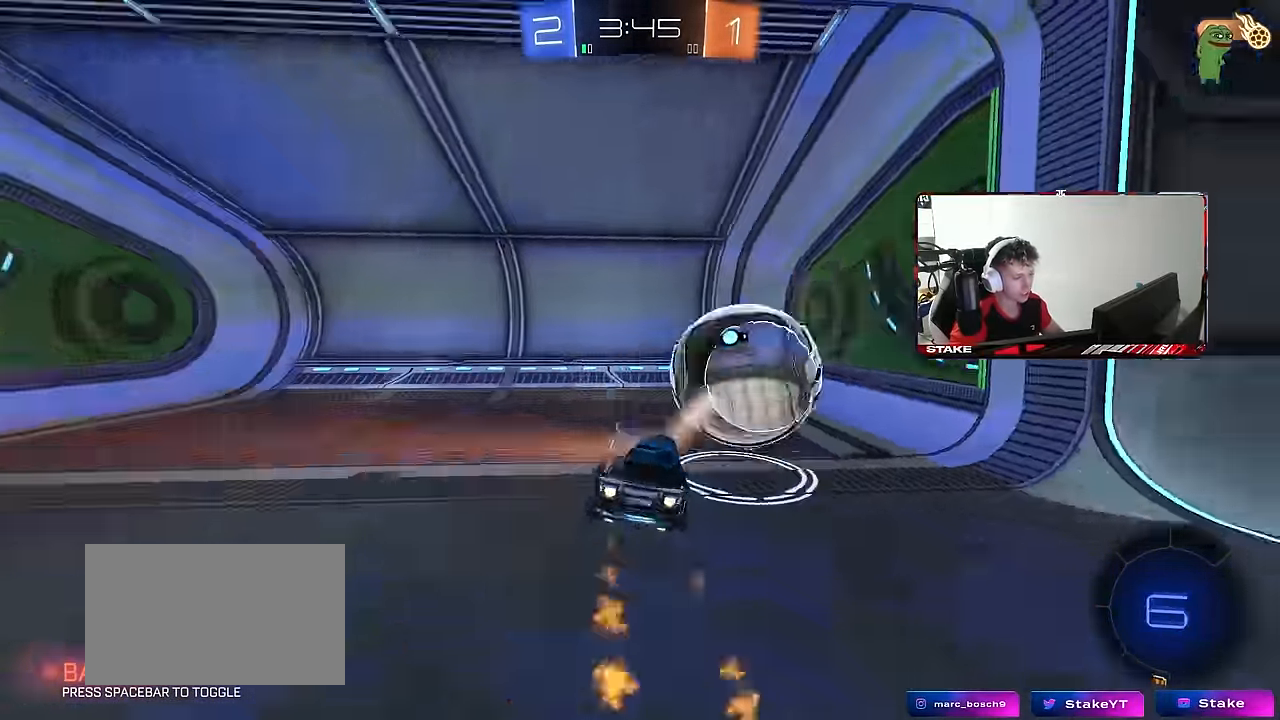
{"keys": ["tab", "w"], "mouse": [], "mouse_move": "still", "events": [[50, "space", "down"], [150, "mouse_left", "up"], [150, "space", "up"], [200, "tab", "down"], [233, "space", "down"], [433, "space", "up"], [433, "w", "down"]]}
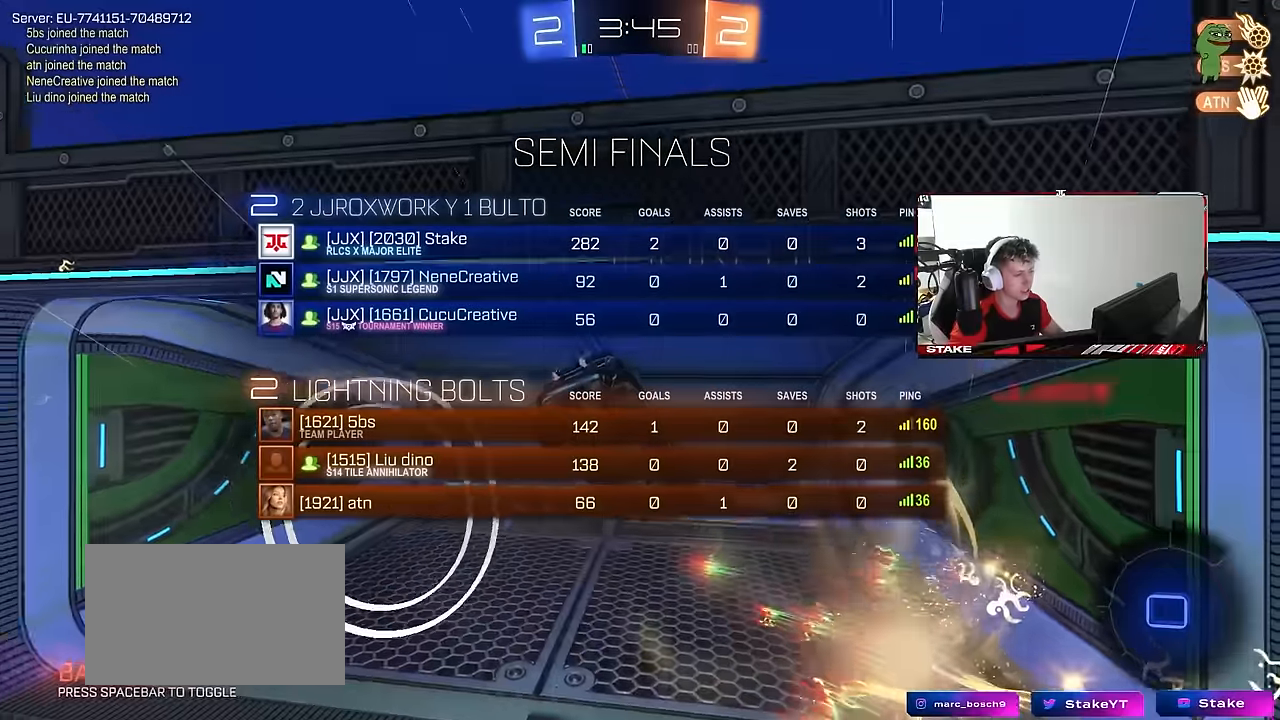
{"keys": ["space", "tab", "w"], "mouse": [], "mouse_move": "still", "events": [[16, "space", "down"], [166, "space", "up"], [350, "space", "down"]]}
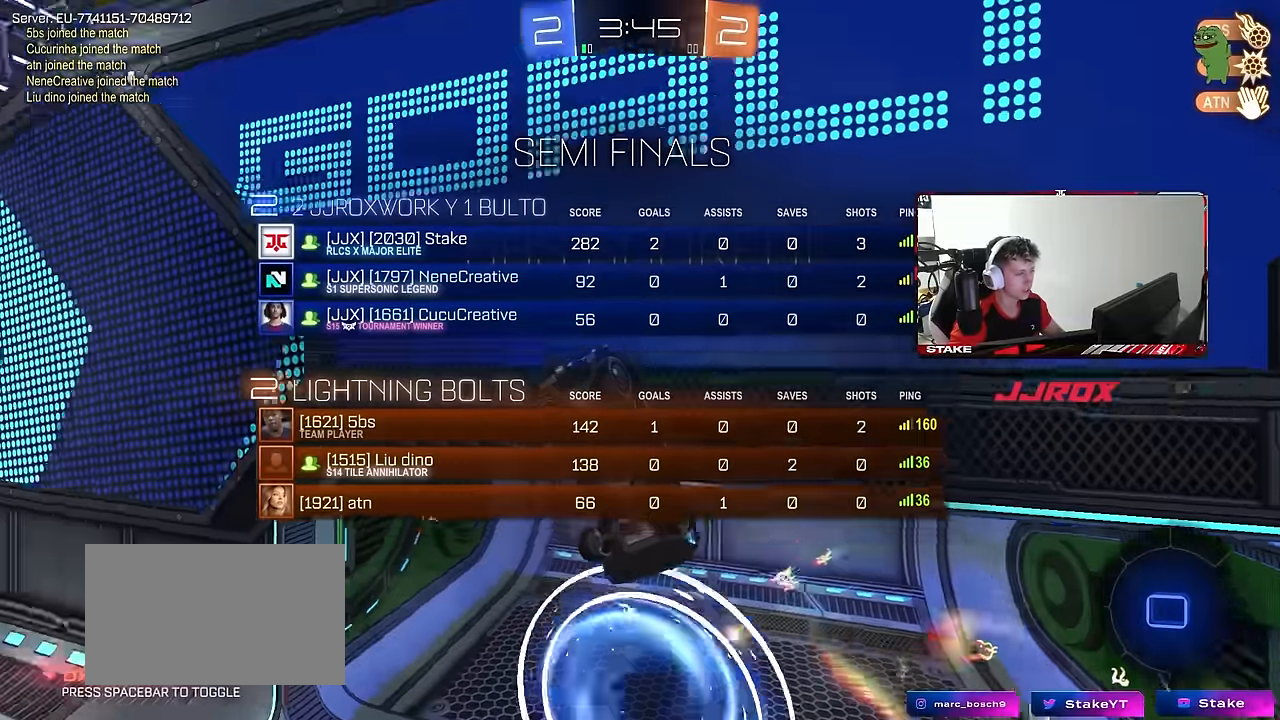
{"keys": [], "mouse": ["left"], "mouse_move": "still", "events": [[33, "space", "up"], [83, "tab", "up"], [133, "d", "down"], [133, "w", "up"], [266, "d", "up"], [266, "w", "down"], [366, "w", "up"], [416, "mouse_left", "down"]]}
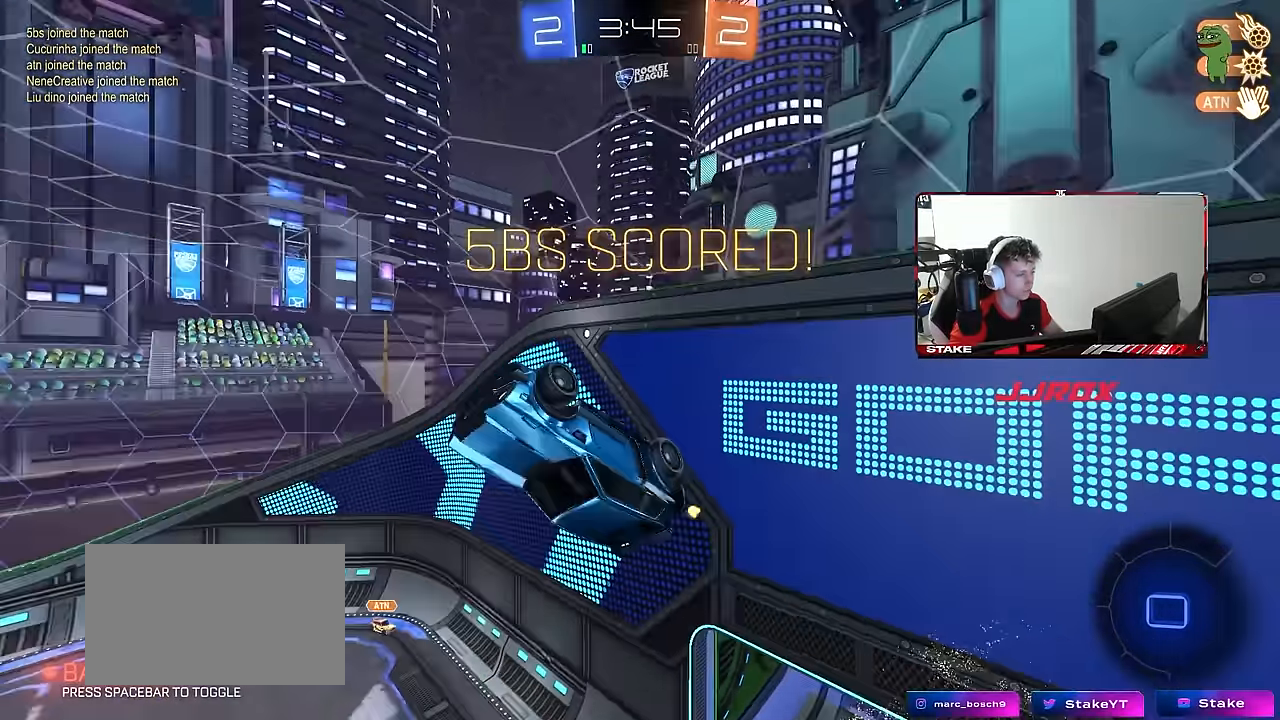
{"keys": ["a", "s"], "mouse": ["left"], "mouse_move": "still", "events": [[50, "a", "down"], [50, "s", "down"], [200, "shift", "down"], [333, "shift", "up"]]}
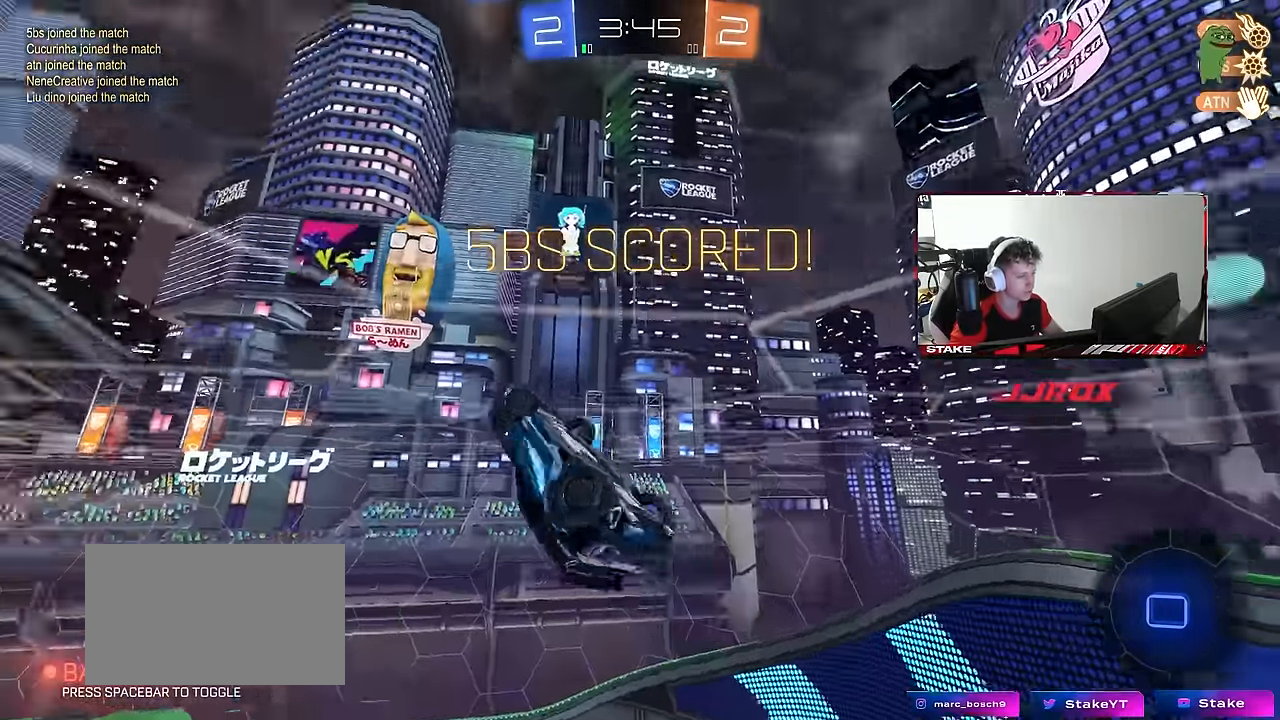
{"keys": ["a", "shift", "w"], "mouse": ["left"], "mouse_move": "still", "events": [[16, "shift", "down"], [116, "mouse_right", "down"], [116, "s", "up"], [266, "mouse_right", "up"], [350, "w", "down"]]}
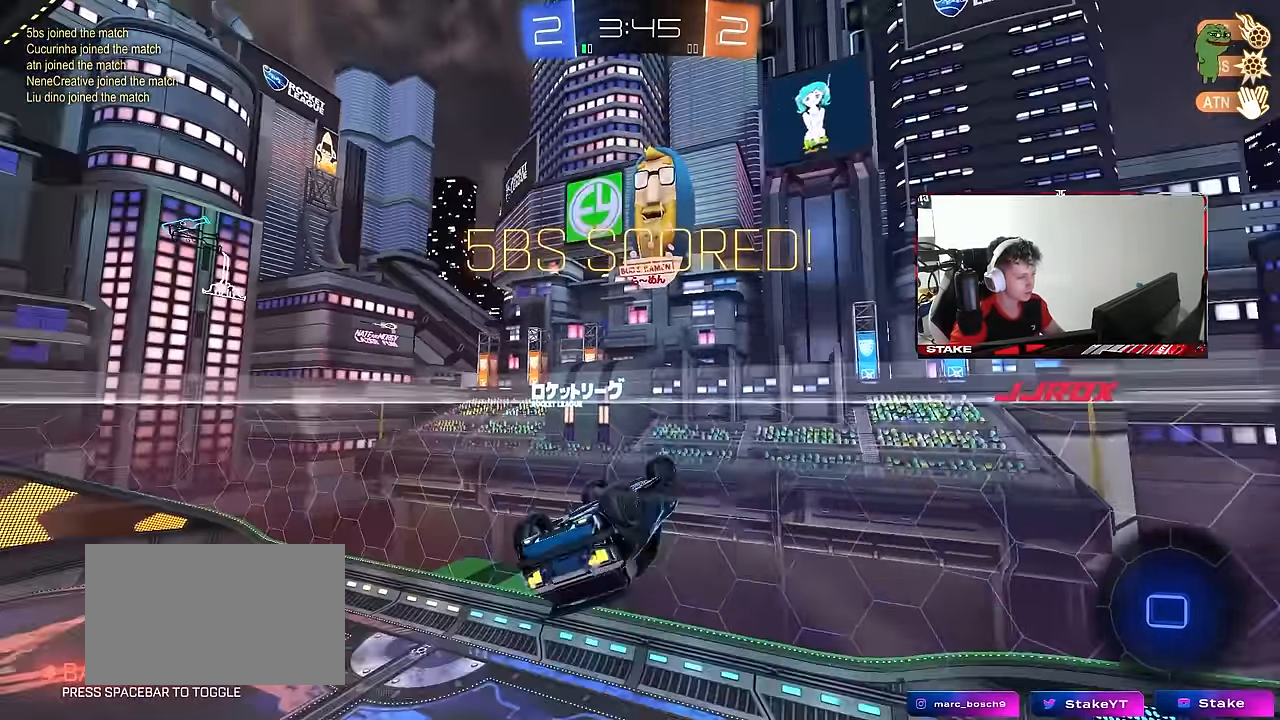
{"keys": ["d", "s"], "mouse": [], "mouse_move": "still", "events": [[133, "mouse_right", "down"], [216, "s", "down"], [216, "w", "up"], [316, "mouse_right", "up"], [366, "mouse_left", "up"], [466, "shift", "up"], [500, "a", "up"], [500, "d", "down"]]}
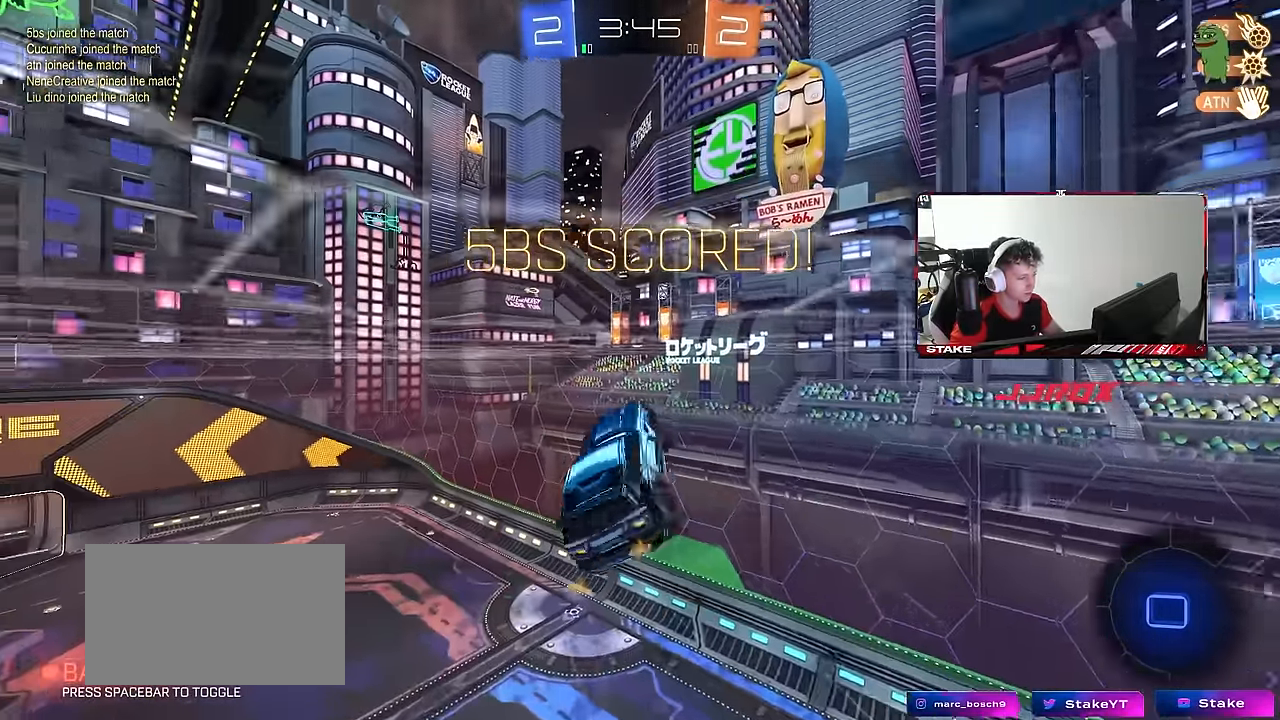
{"keys": ["d", "q", "w"], "mouse": [], "mouse_move": "still", "events": [[200, "s", "up"], [333, "q", "down"], [383, "w", "down"]]}
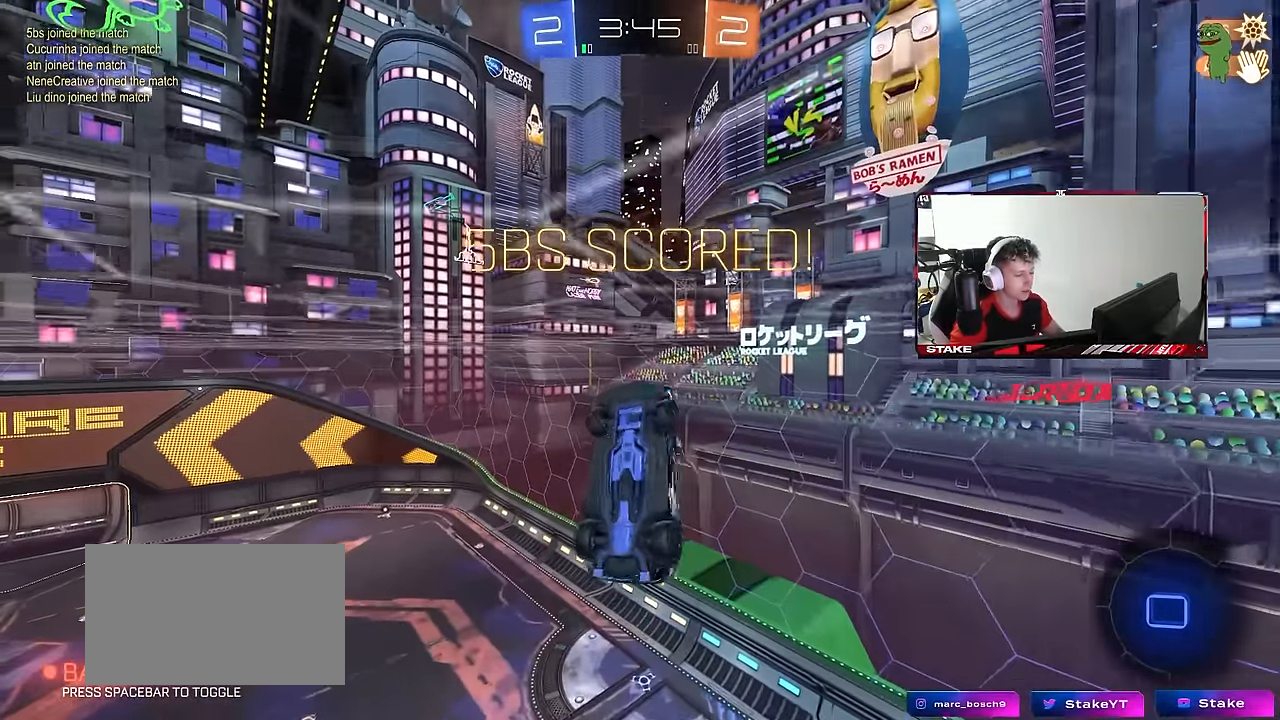
{"keys": [], "mouse": [], "mouse_move": "up-right", "events": [[166, "d", "up"], [250, "w", "up"], [300, "q", "up"]]}
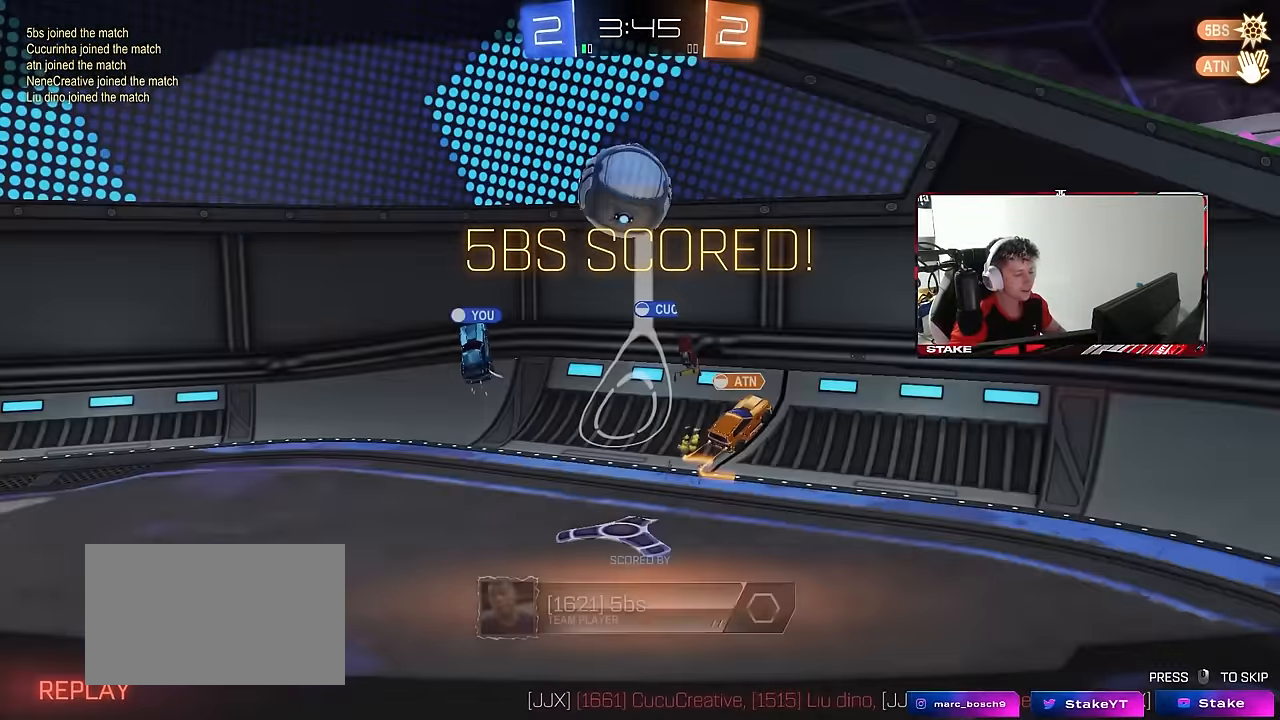
{"keys": [], "mouse": [], "mouse_move": "still", "events": []}